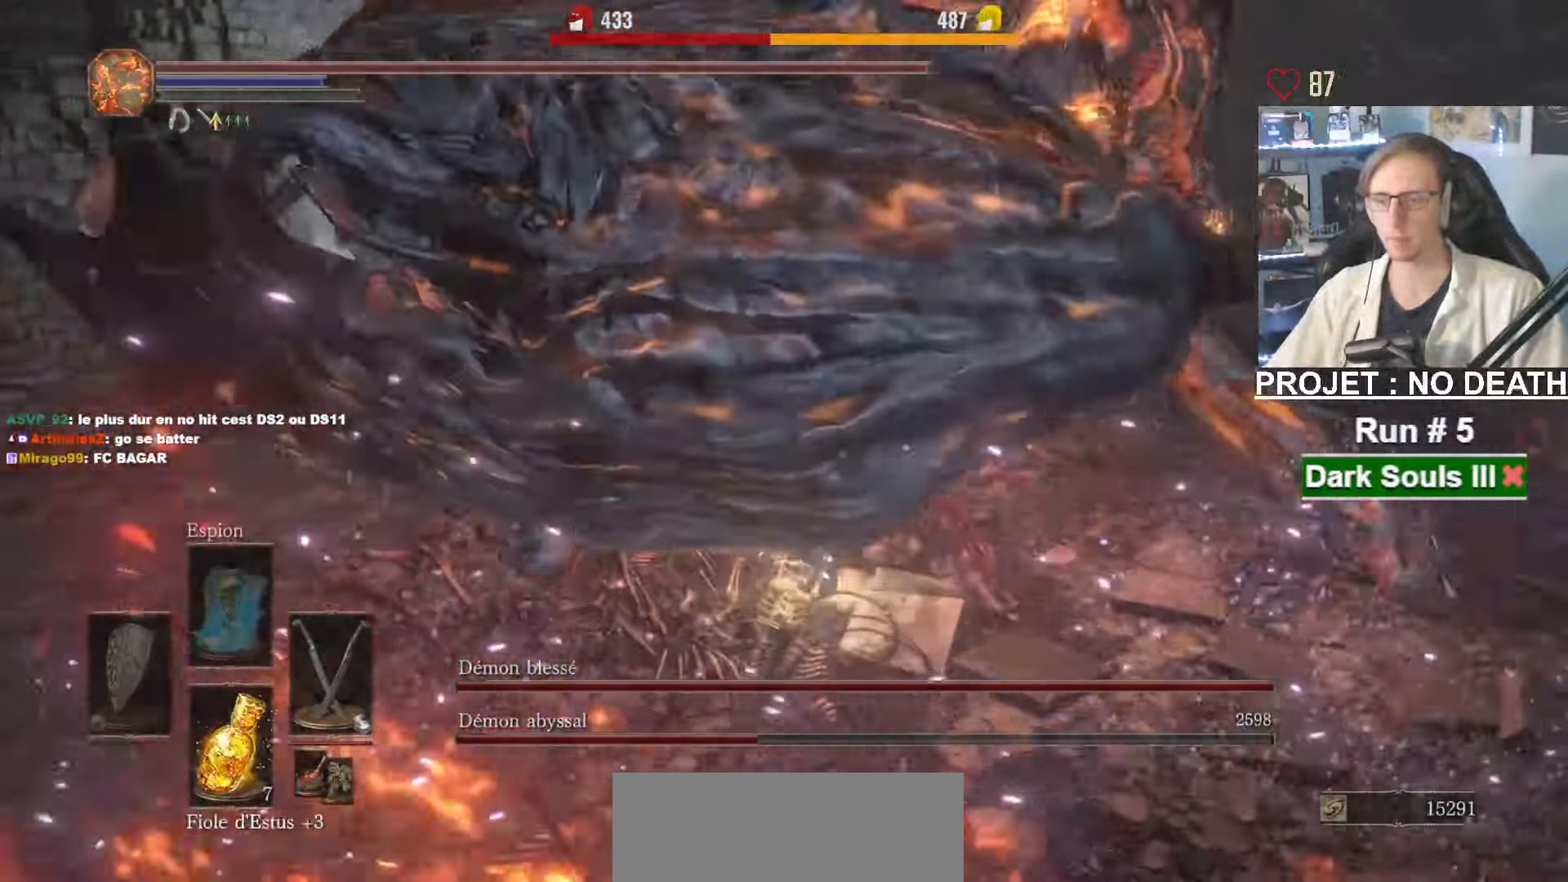
Gameplay with keyboard and mouse; each line is a JSON object with the keys and mouse buttons held at the frame after it. "events" lists presses ("down") and releases ("up") of "1", "2", "3", "4", "a", "alt", "ctrl", "d", "down", "e", "f", "g", "left", "q", "r", "return", "right", "s", "shift", "space", "tab", "up", "z", "mouse_left", "mouse_wheel", "mouse_right", "mouse_mb4" and "mouse_mb5" between this image and that frame as [ms after this image, input, new state], when the widget could be followed in between. "mouse_left", "mouse_wheel", "mouse_right", "mouse_mb4", "mouse_mb5" = the "left", "wheel", "right", "mb4", "mb5" buttons of the "mouse" list. No other keys are recorded. "wheel" means that the mouse wheel is clicked or scrolled. Not read: mouse_move.
{"keys": ["s"], "mouse": [], "events": [[133, "q", "down"], [183, "z", "up"], [316, "s", "down"], [416, "q", "up"]]}
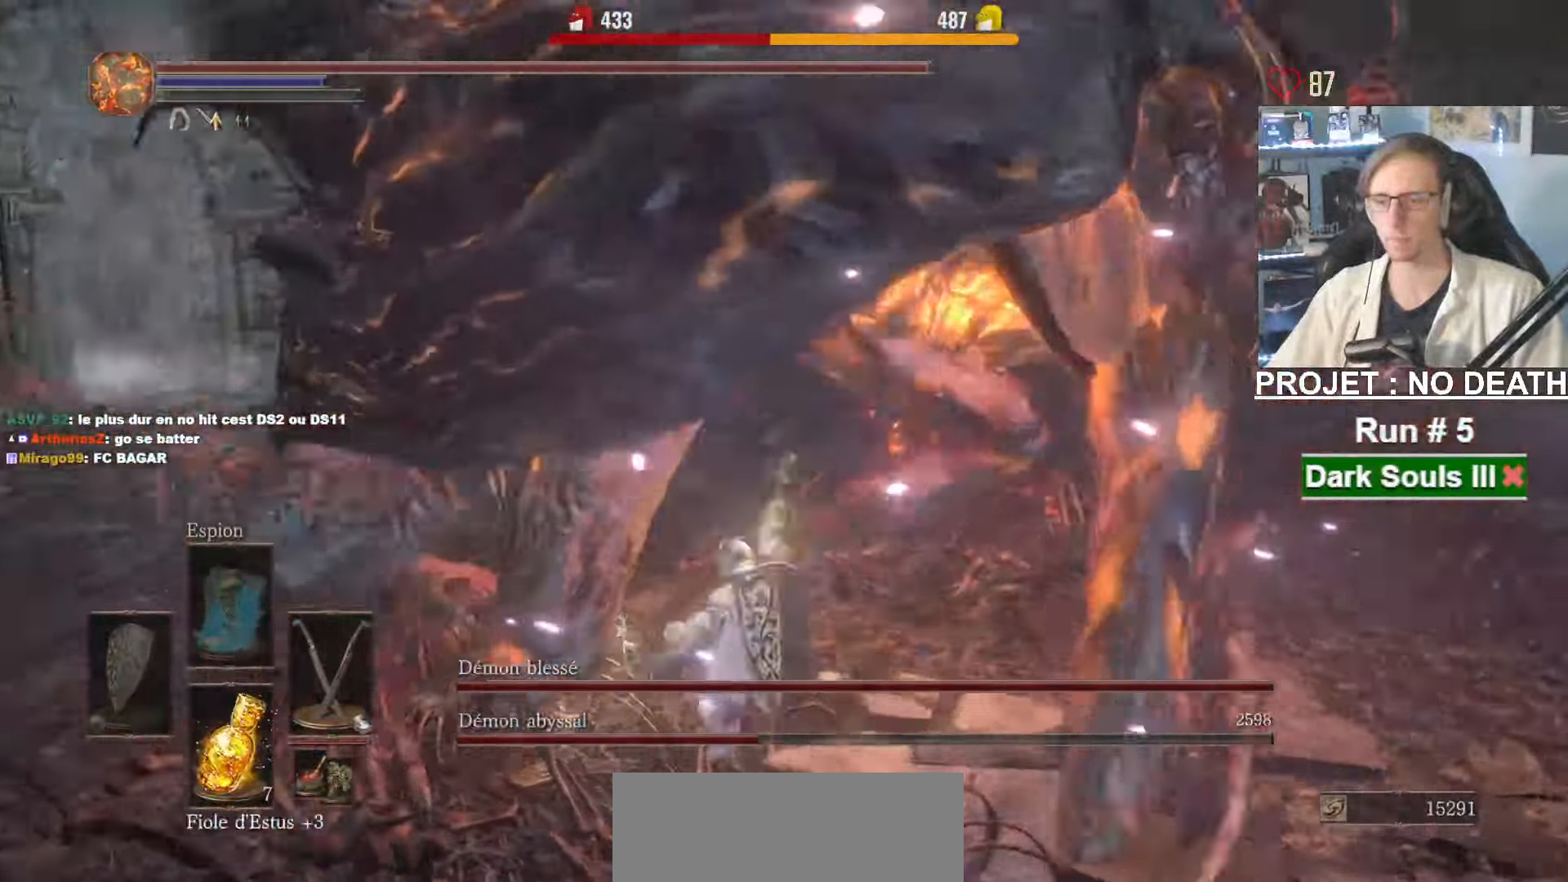
{"keys": ["q"], "mouse": [], "events": [[233, "s", "up"], [333, "s", "down"], [433, "s", "up"], [466, "q", "down"]]}
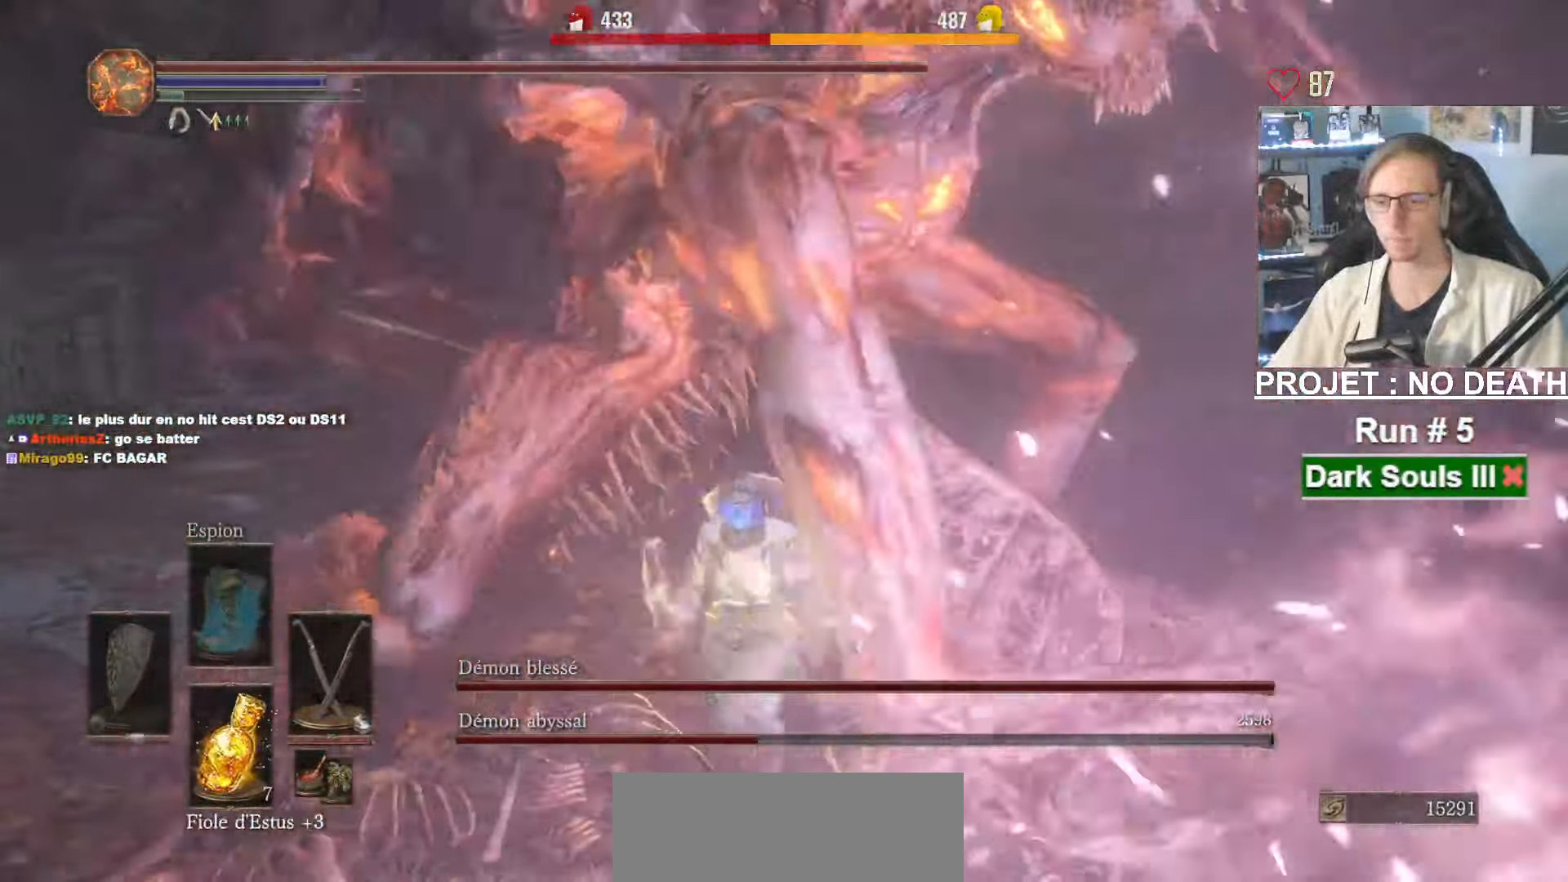
{"keys": ["s"], "mouse": [], "events": [[216, "z", "down"], [300, "z", "up"], [450, "s", "down"], [483, "q", "up"]]}
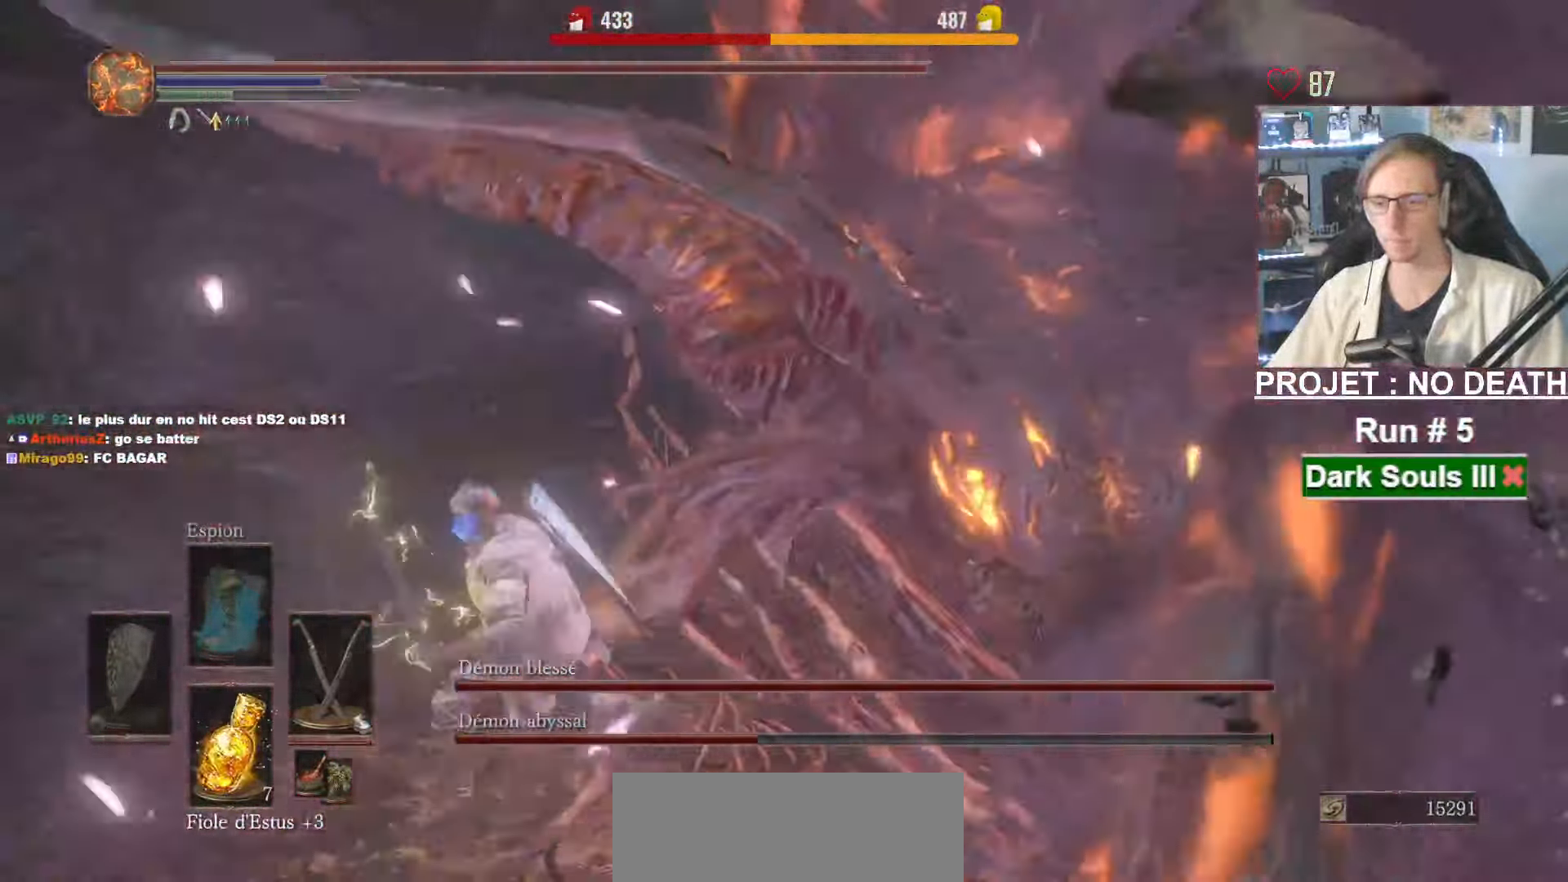
{"keys": ["z"], "mouse": [], "events": [[33, "d", "down"], [216, "s", "up"], [316, "z", "down"], [416, "d", "up"]]}
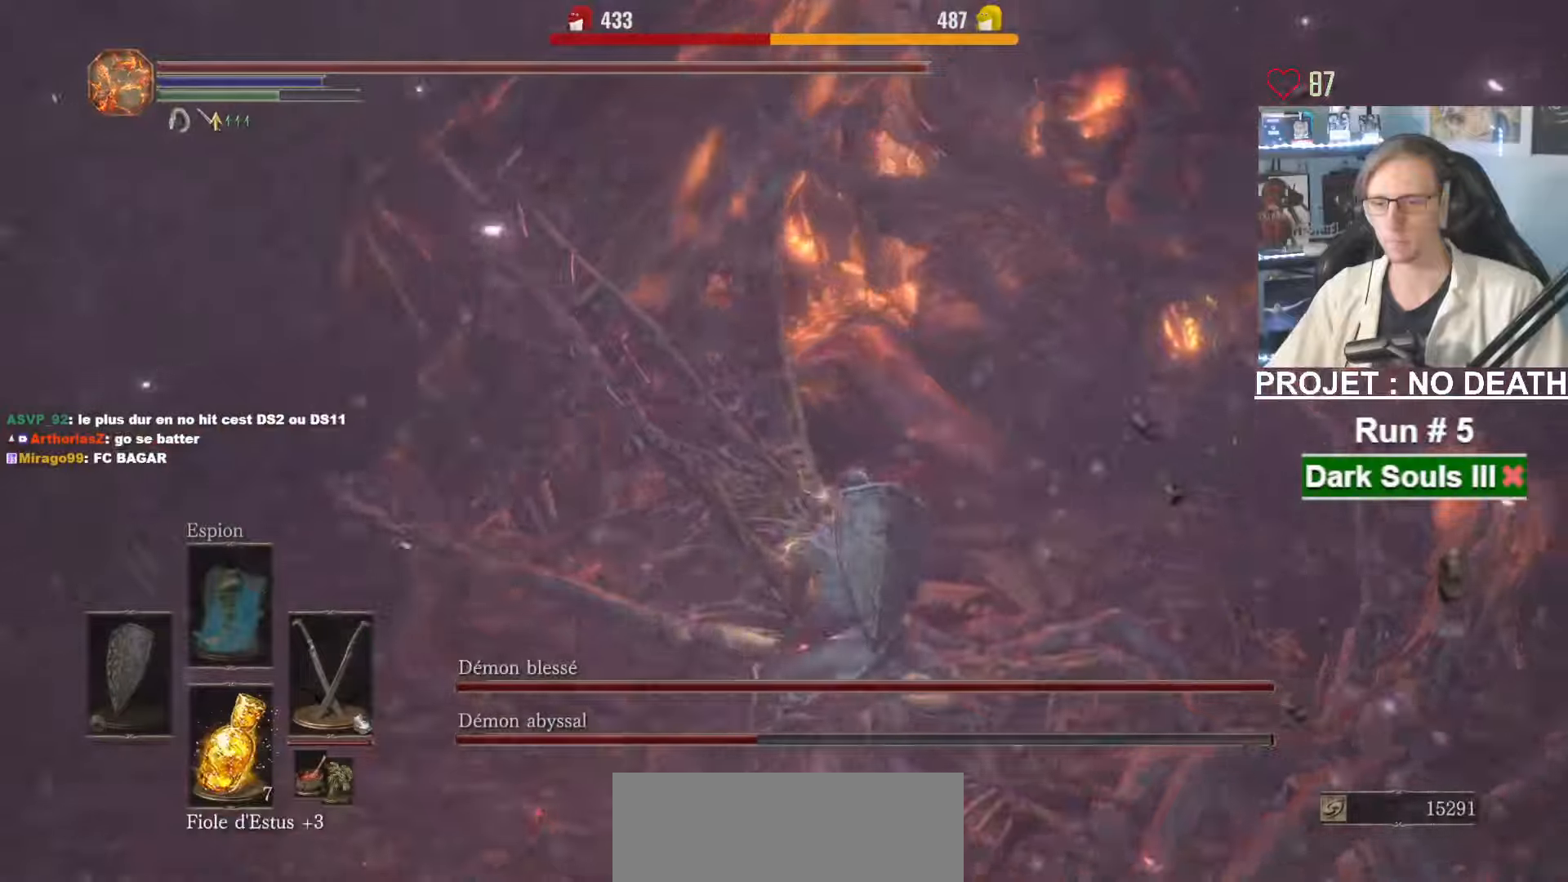
{"keys": ["z"], "mouse": [], "events": [[50, "mouse_right", "down"], [250, "mouse_right", "up"]]}
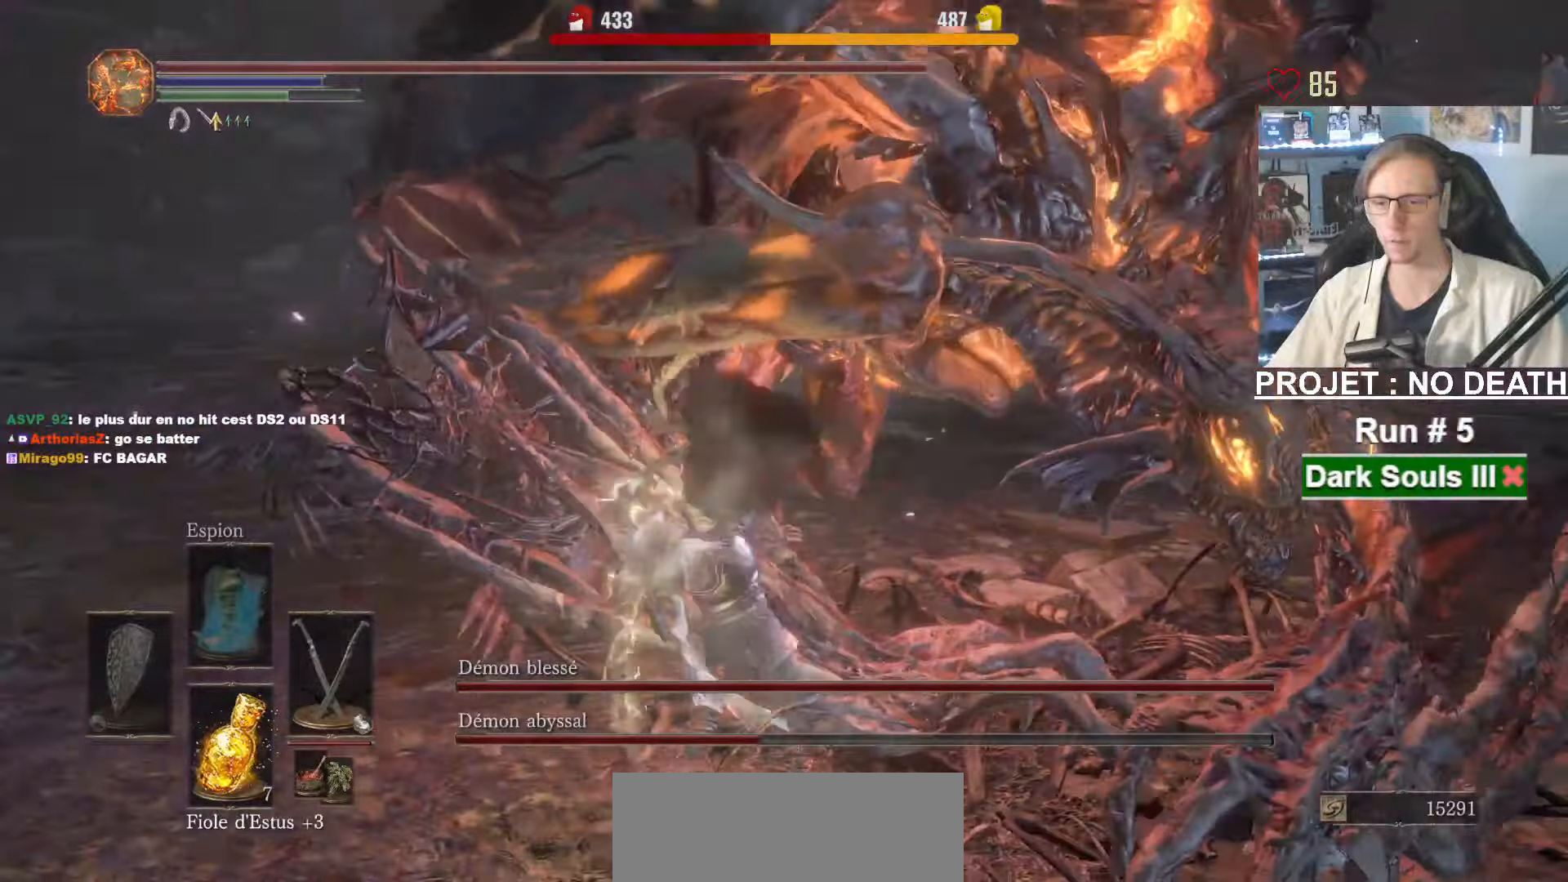
{"keys": ["z"], "mouse": [], "events": [[217, "mouse_right", "down"], [350, "mouse_right", "up"]]}
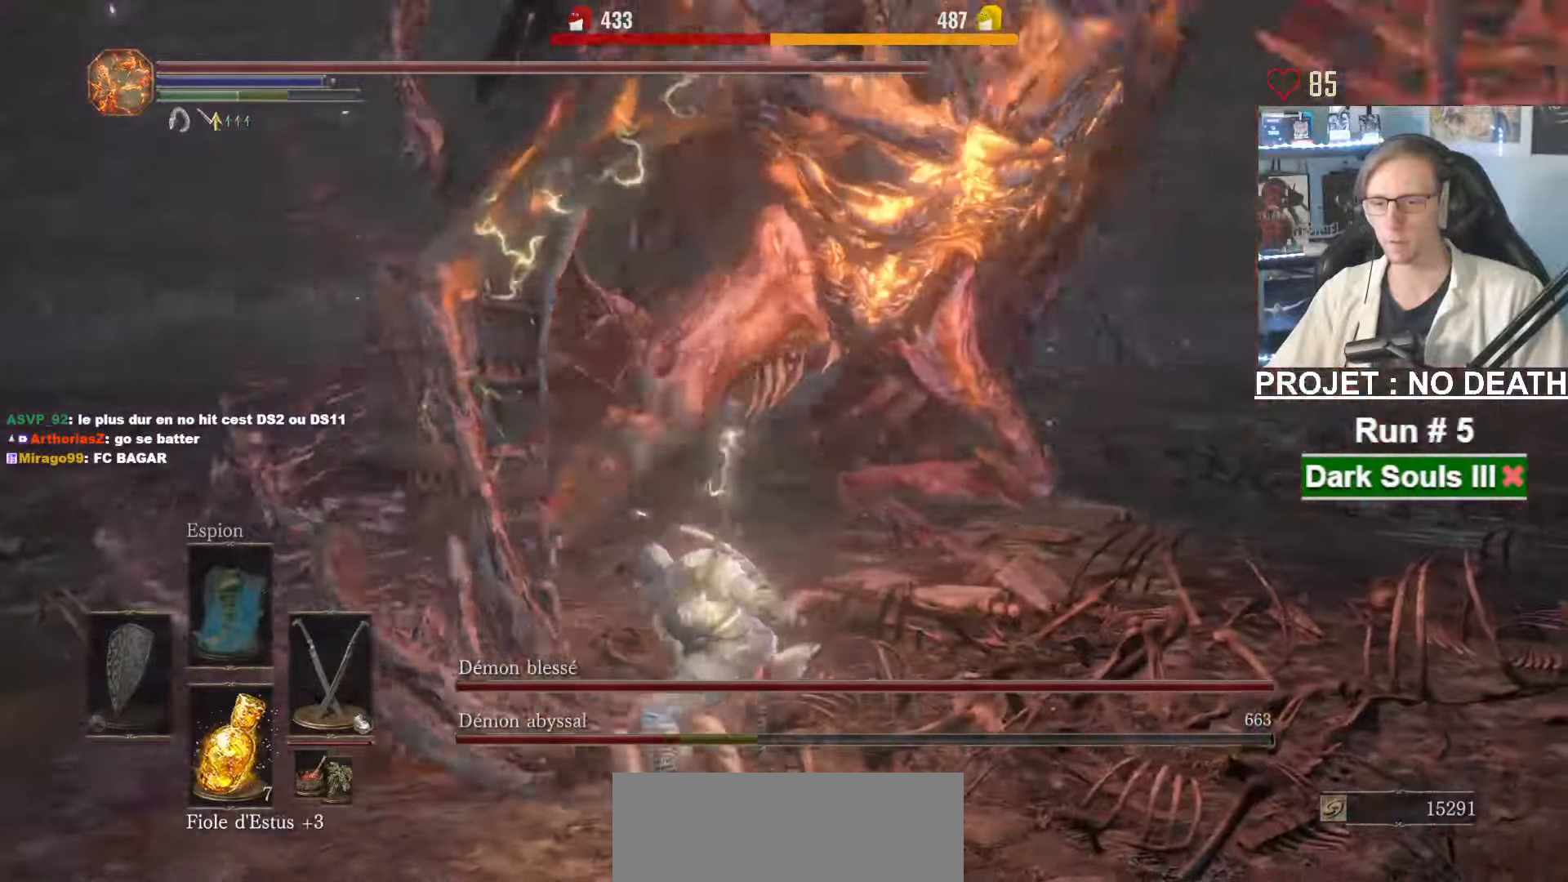
{"keys": ["d", "z"], "mouse": [], "events": [[450, "d", "down"]]}
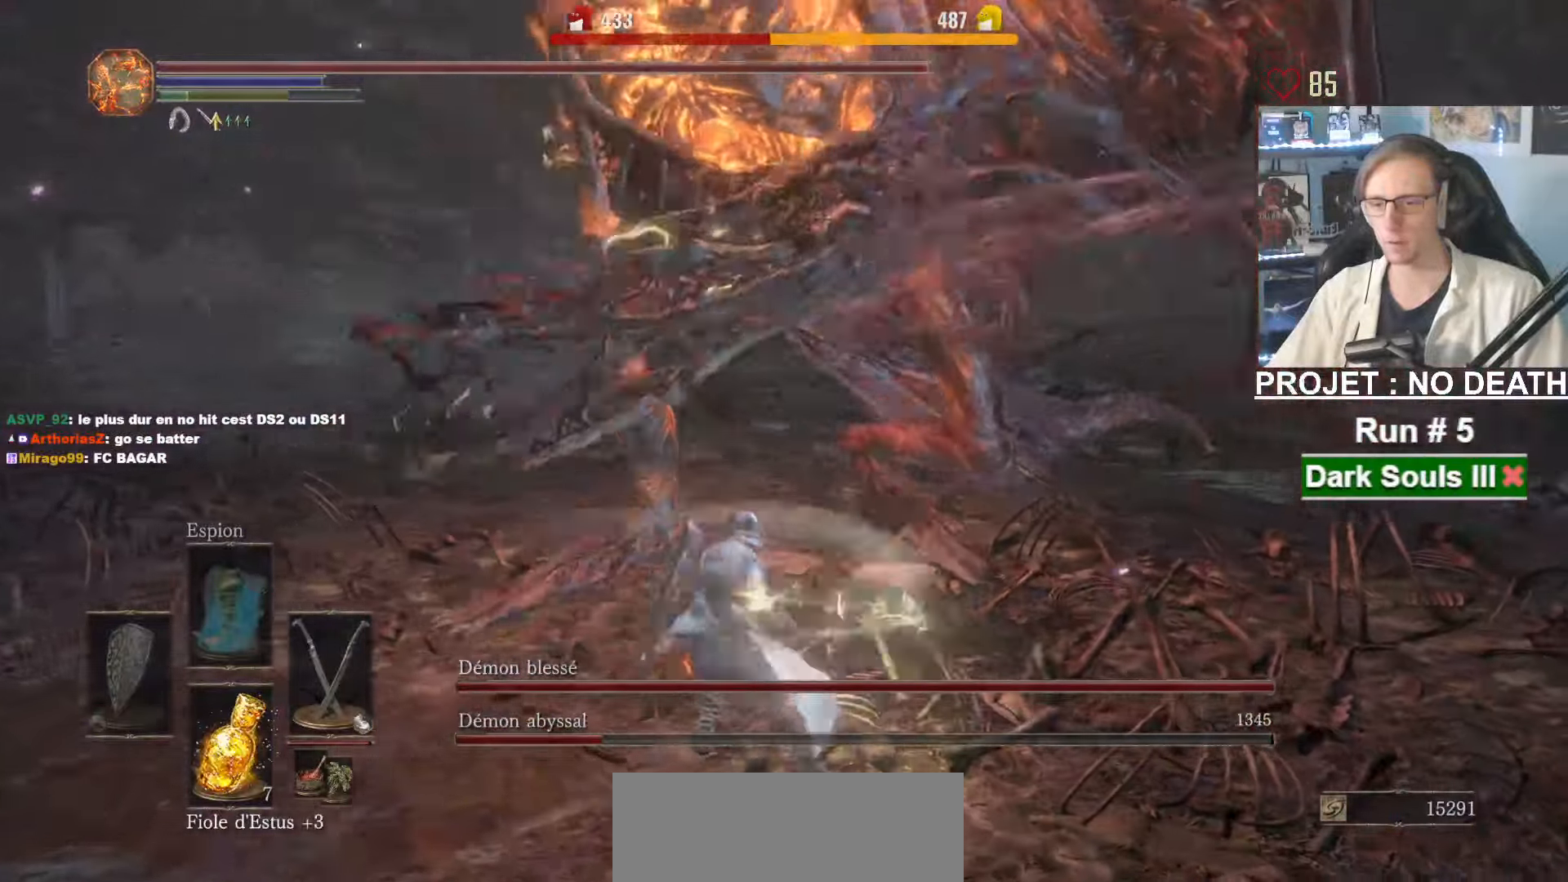
{"keys": ["d", "z"], "mouse": []}
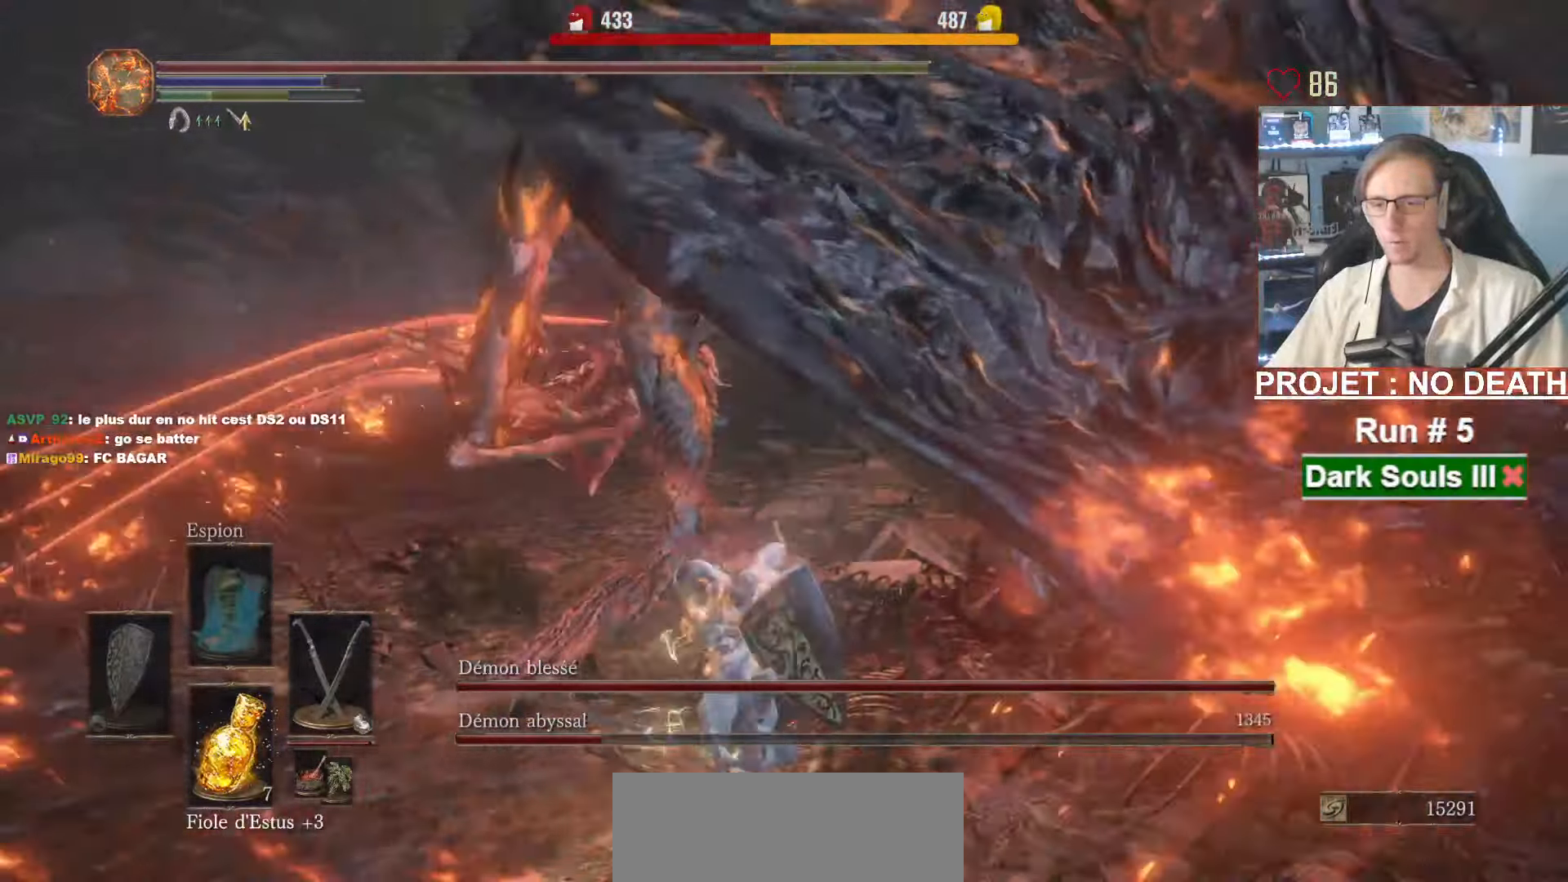
{"keys": ["d", "space", "z"], "mouse": [], "events": [[300, "space", "down"]]}
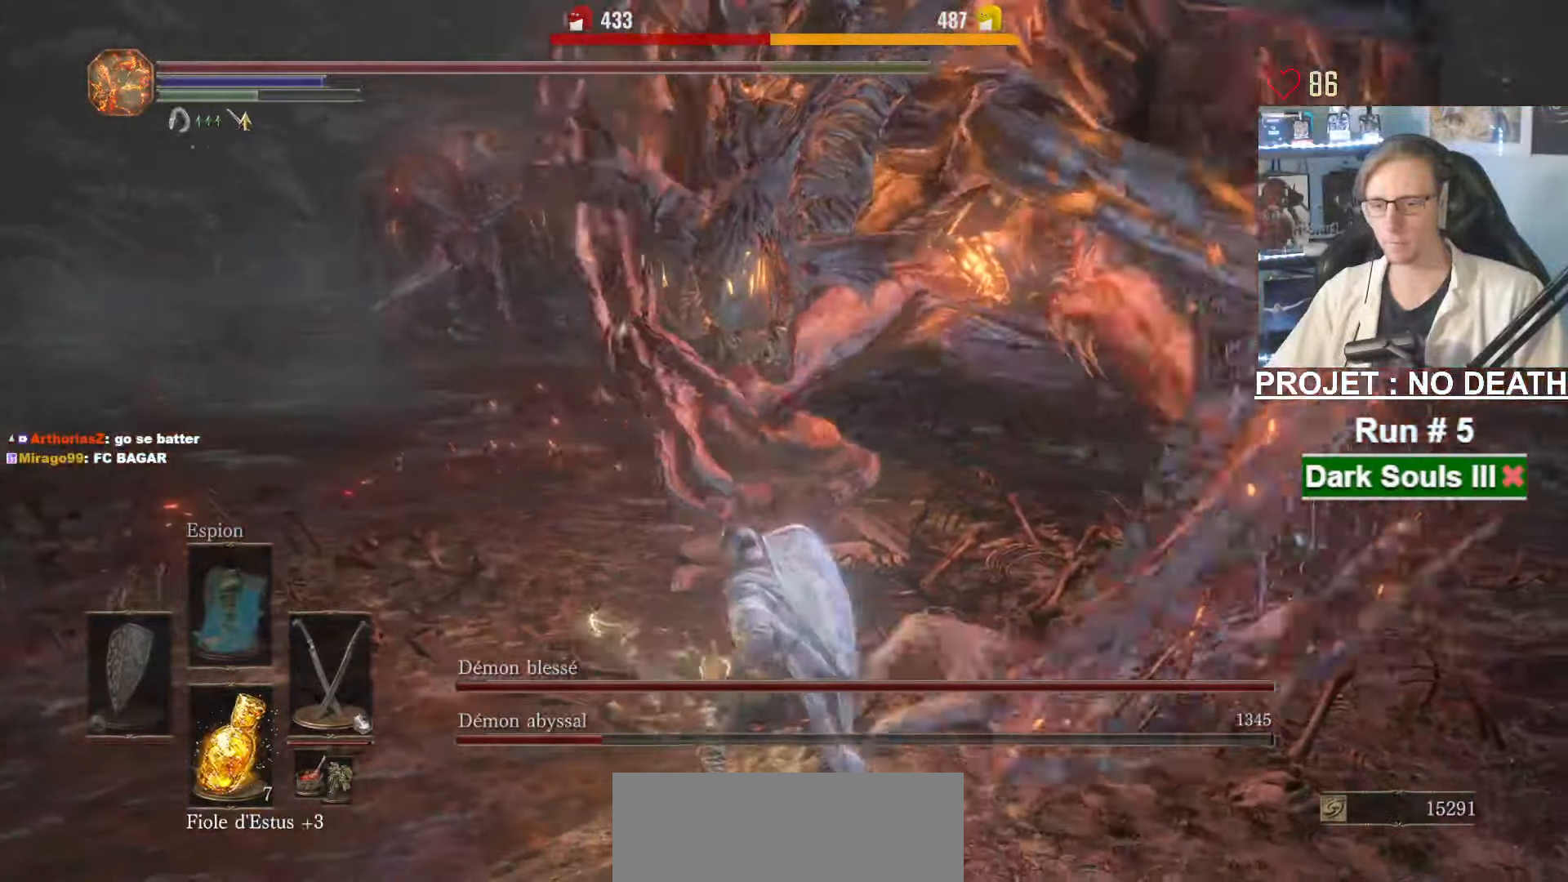
{"keys": ["d", "z"], "mouse": [], "events": [[133, "space", "up"]]}
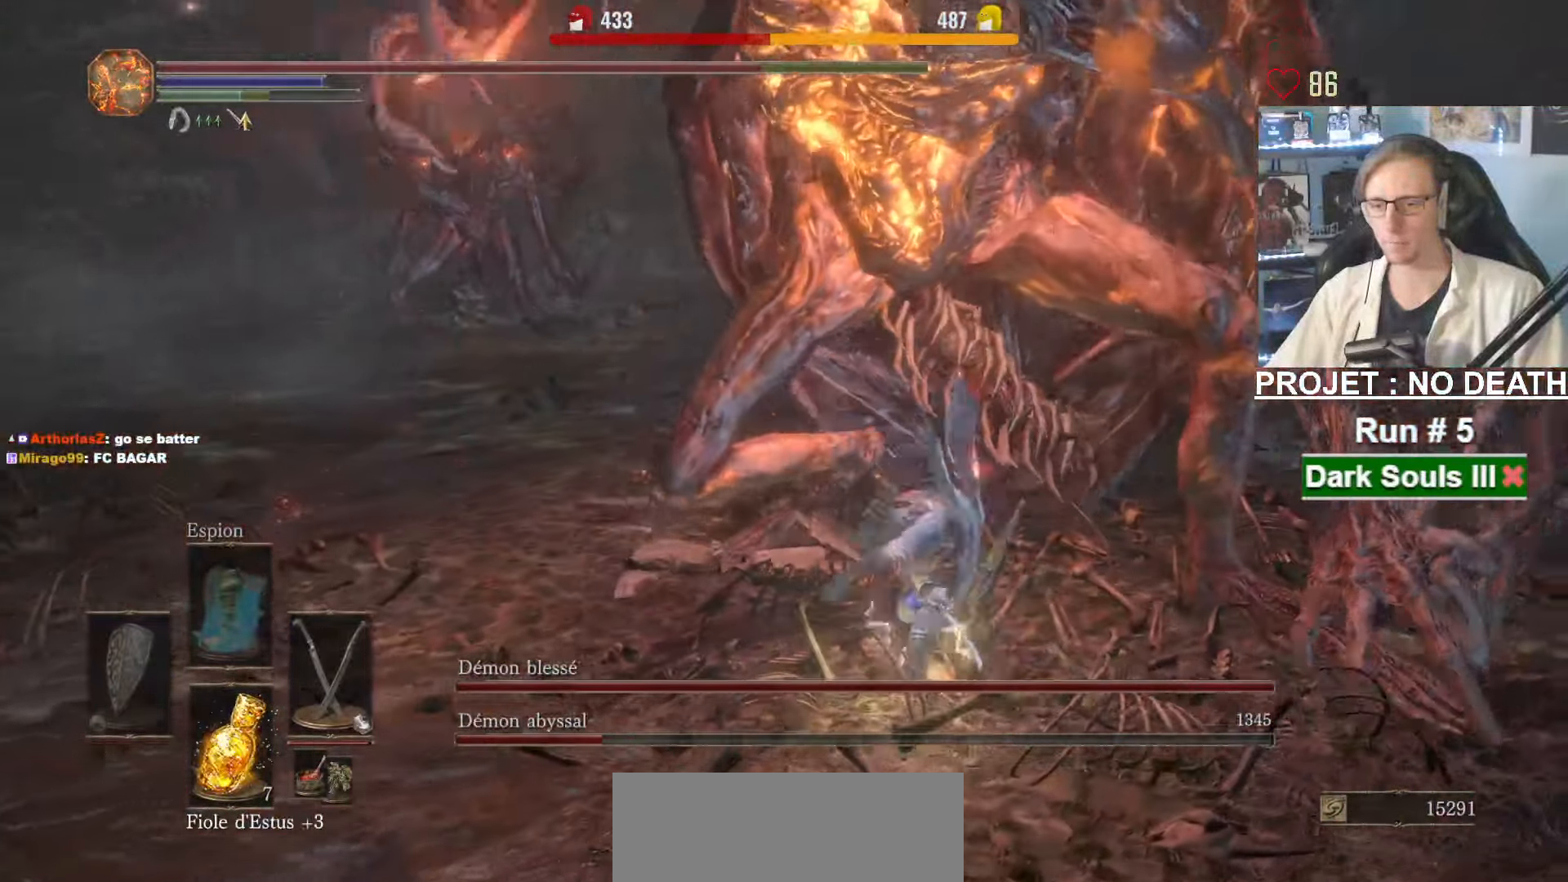
{"keys": ["s"], "mouse": [], "events": [[283, "z", "up"], [433, "s", "down"], [467, "d", "up"]]}
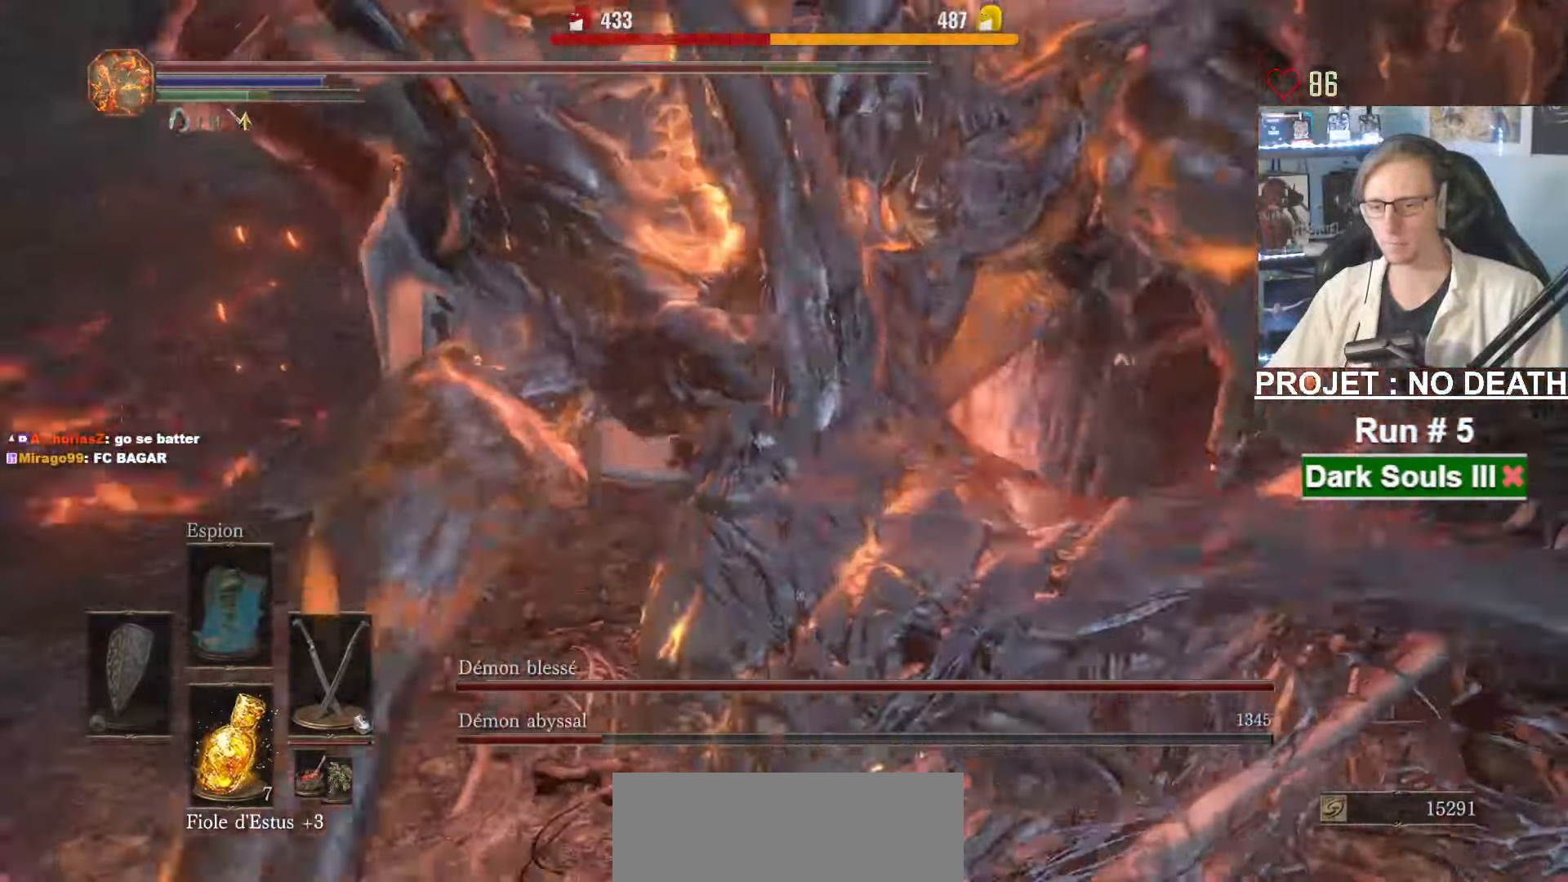
{"keys": ["z"], "mouse": ["right"], "events": [[117, "q", "down"], [167, "s", "up"], [250, "z", "down"], [350, "q", "up"], [400, "mouse_right", "down"]]}
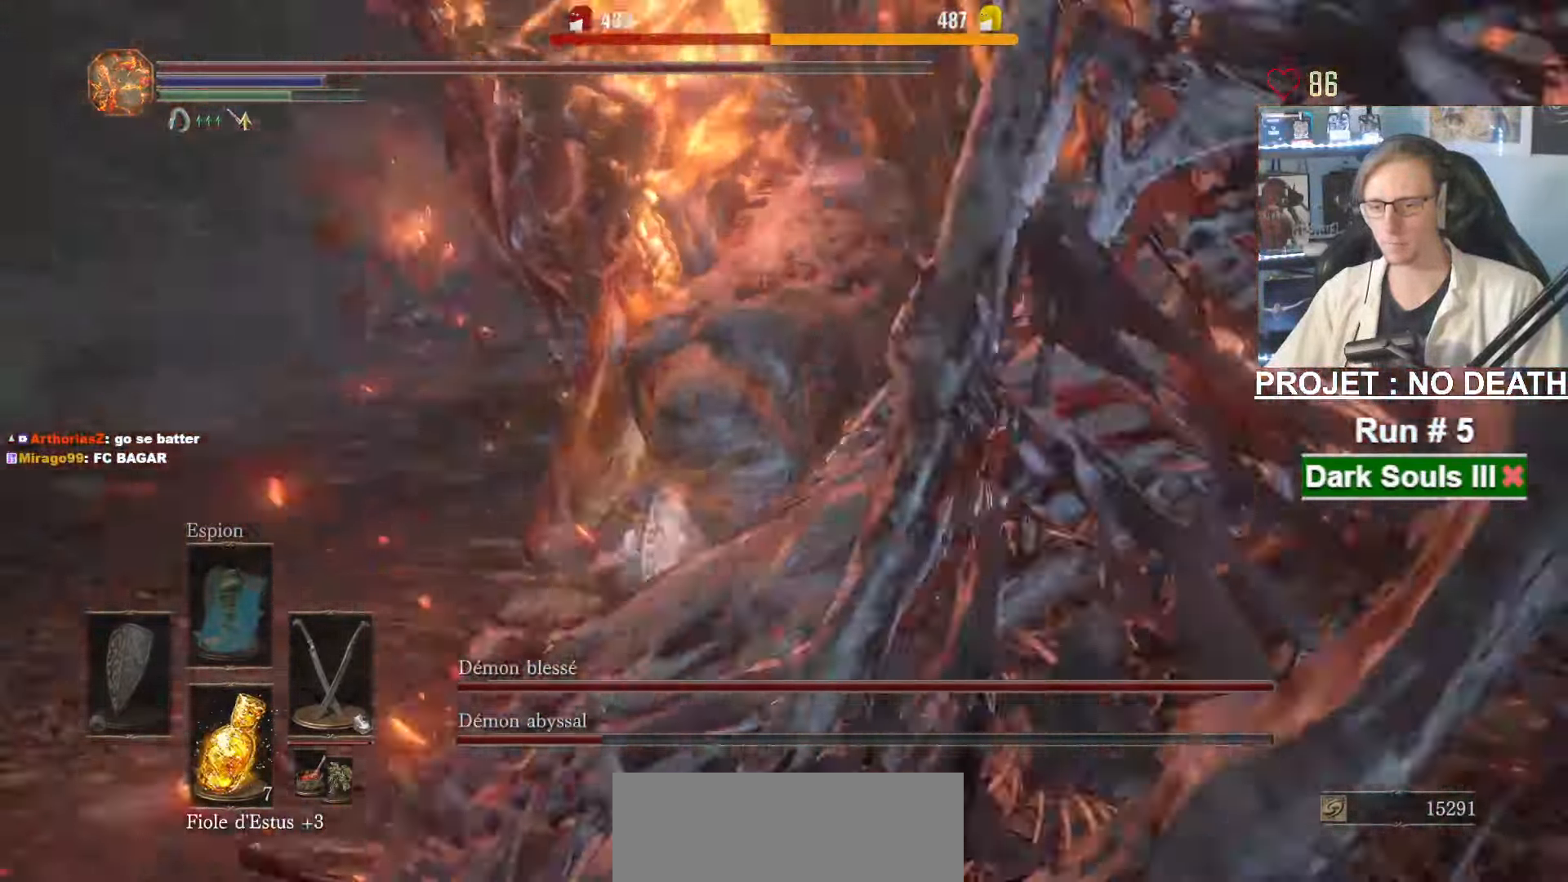
{"keys": ["z"], "mouse": [], "events": [[83, "mouse_right", "up"]]}
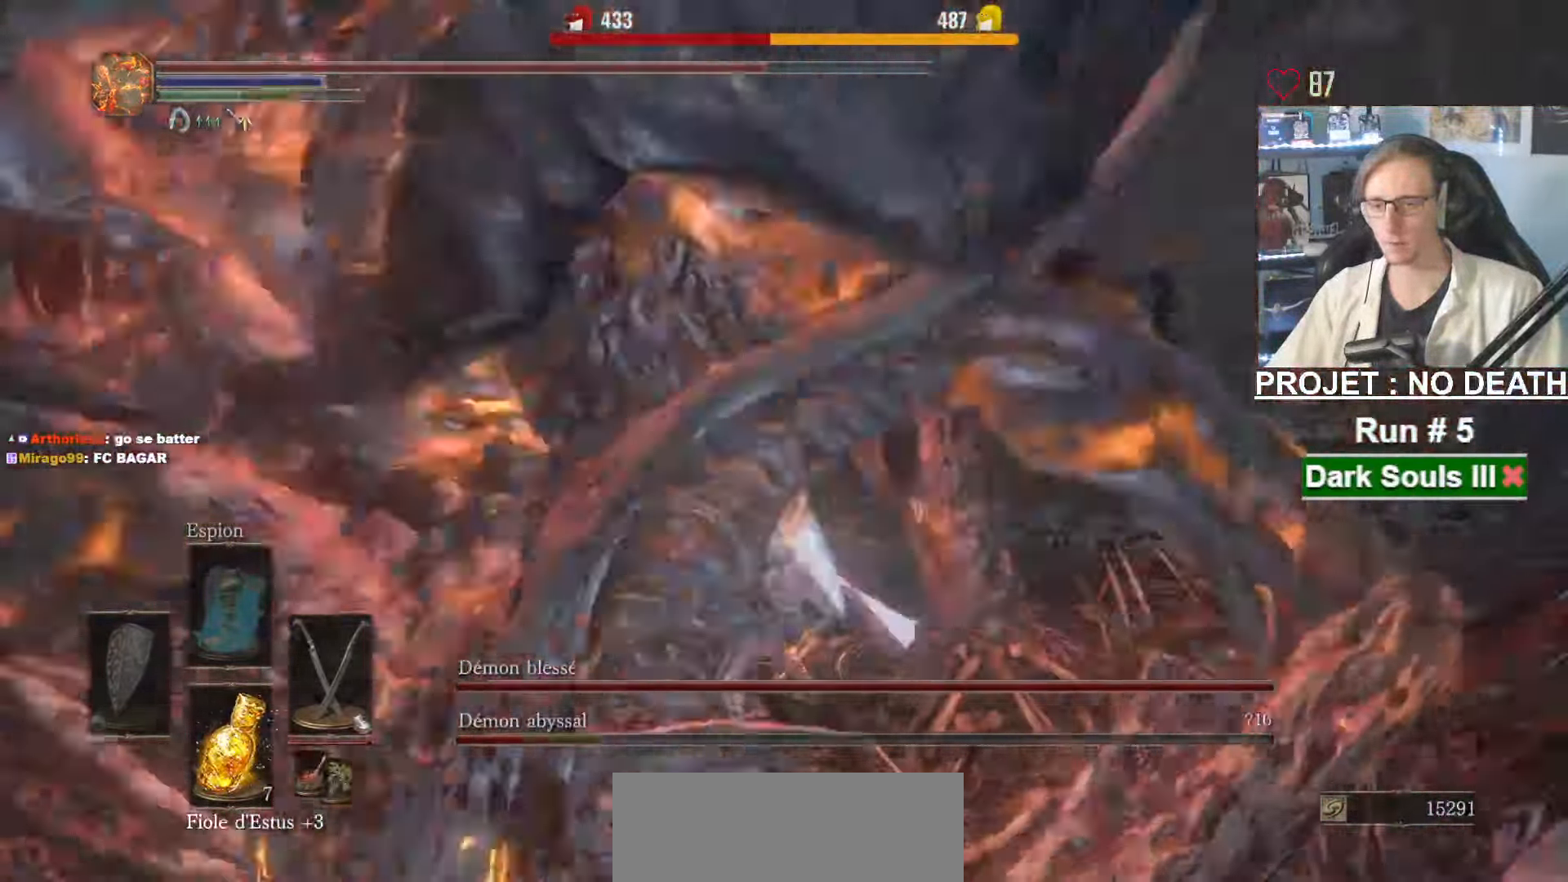
{"keys": ["z"], "mouse": [], "events": [[50, "mouse_right", "down"], [50, "q", "down"], [233, "mouse_right", "up"], [333, "q", "up"]]}
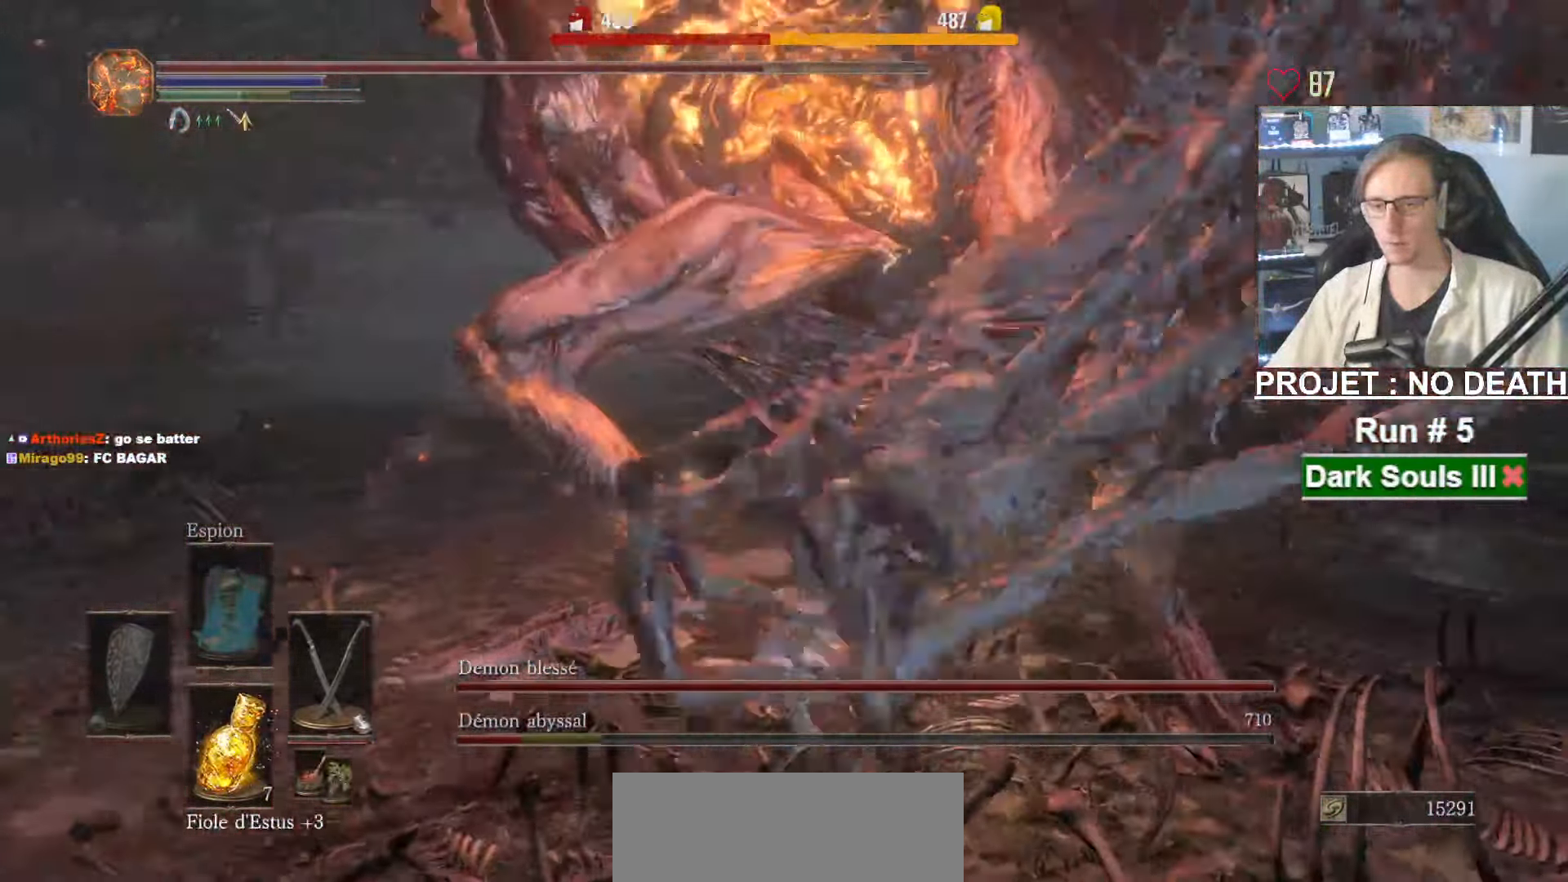
{"keys": ["z"], "mouse": [], "events": [[350, "q", "down"], [484, "q", "up"]]}
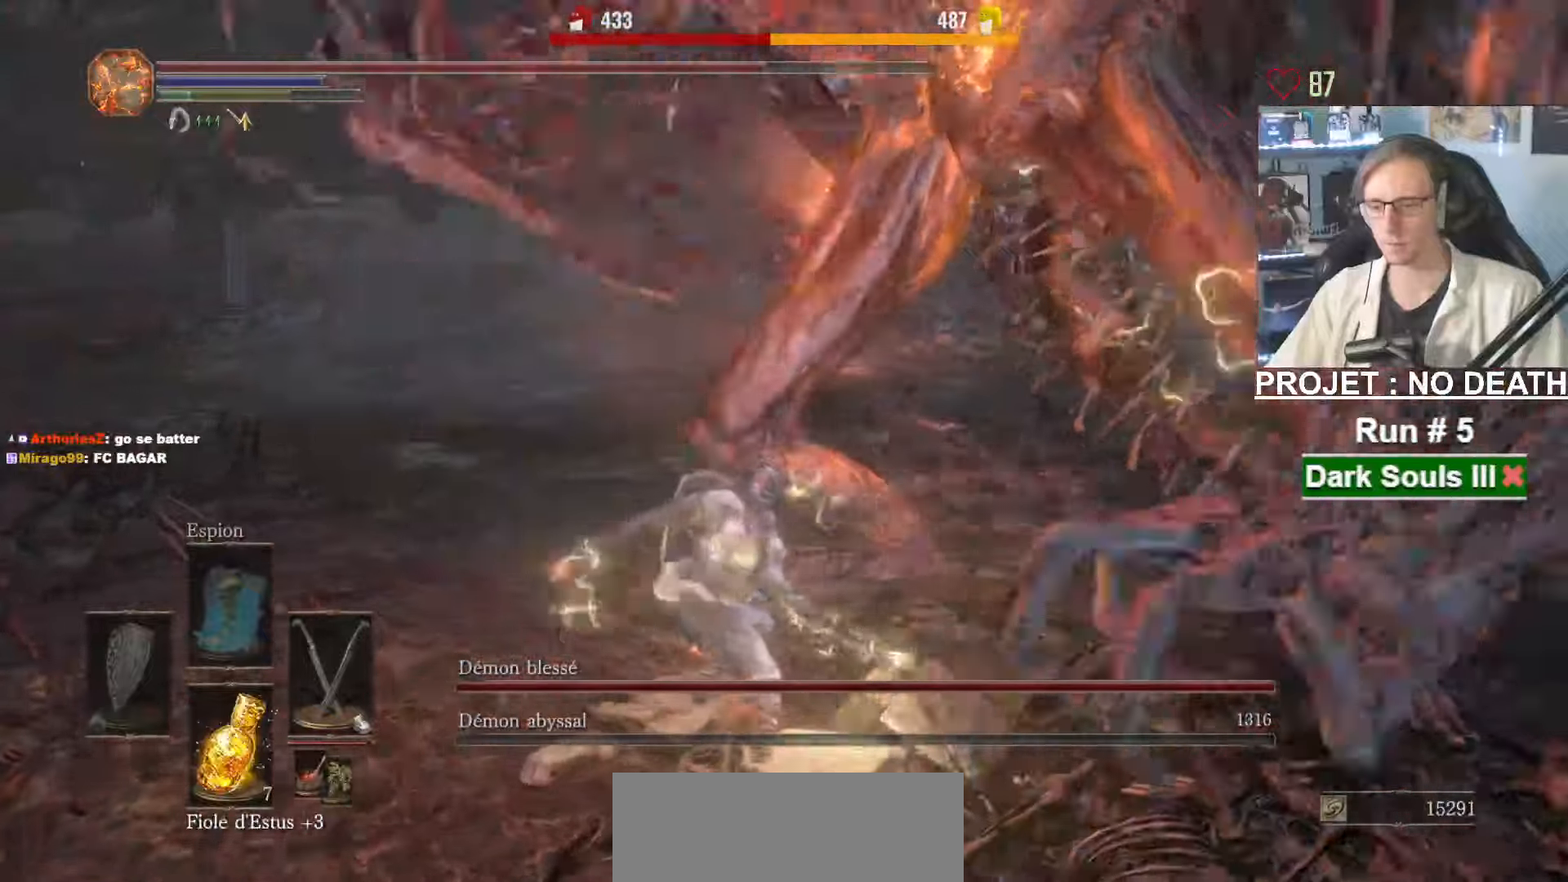
{"keys": ["1", "z"], "mouse": [], "events": [[184, "1", "down"]]}
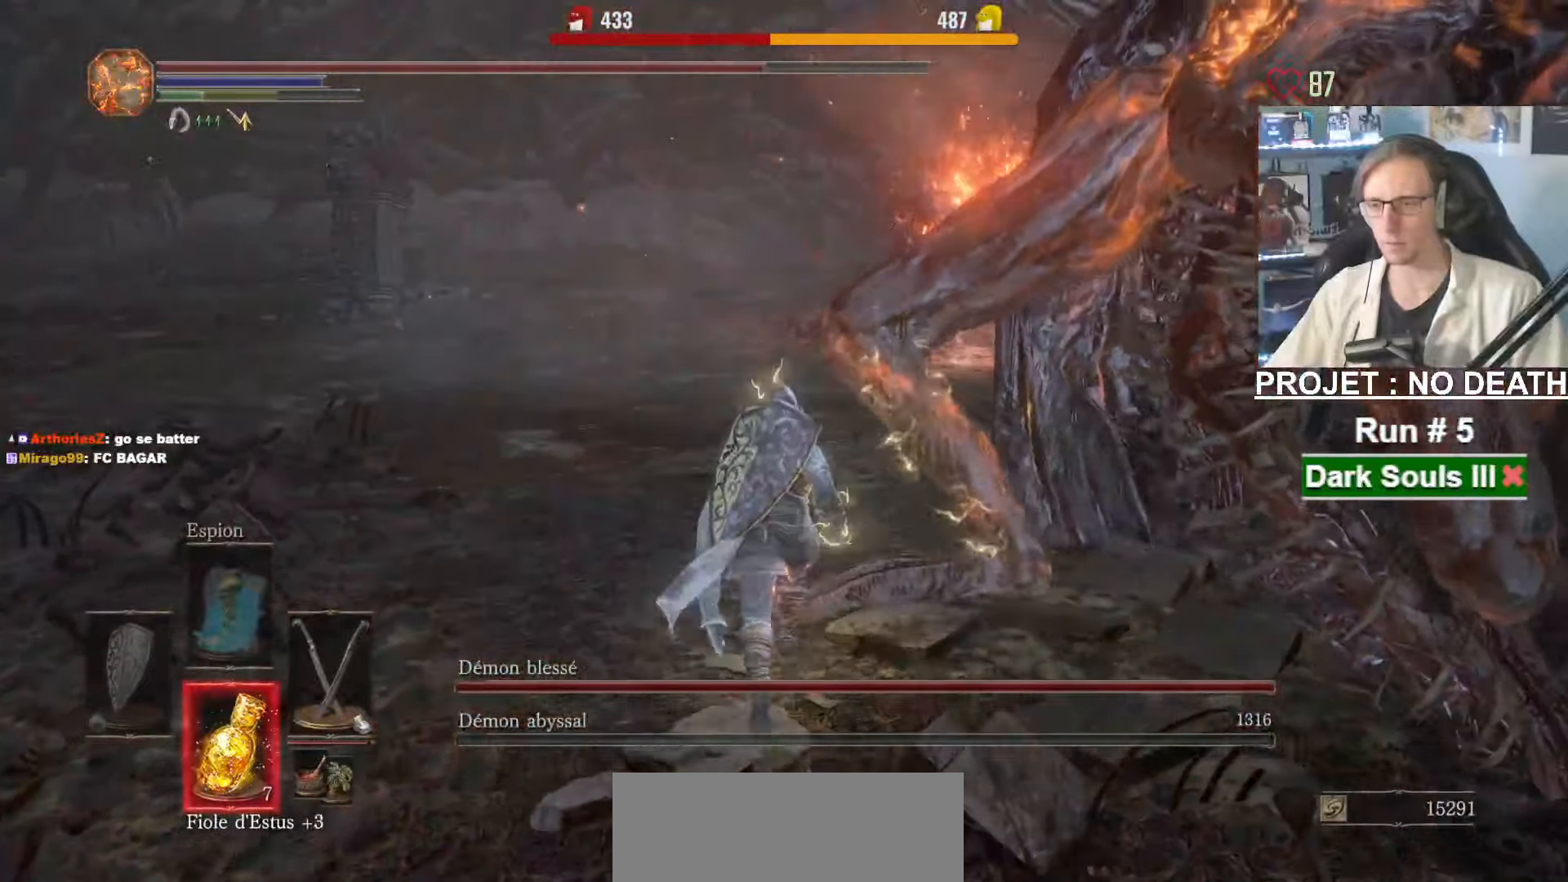
{"keys": ["s"], "mouse": [], "events": [[150, "1", "up"], [200, "r", "down"], [300, "z", "up"], [334, "r", "up"], [384, "s", "down"]]}
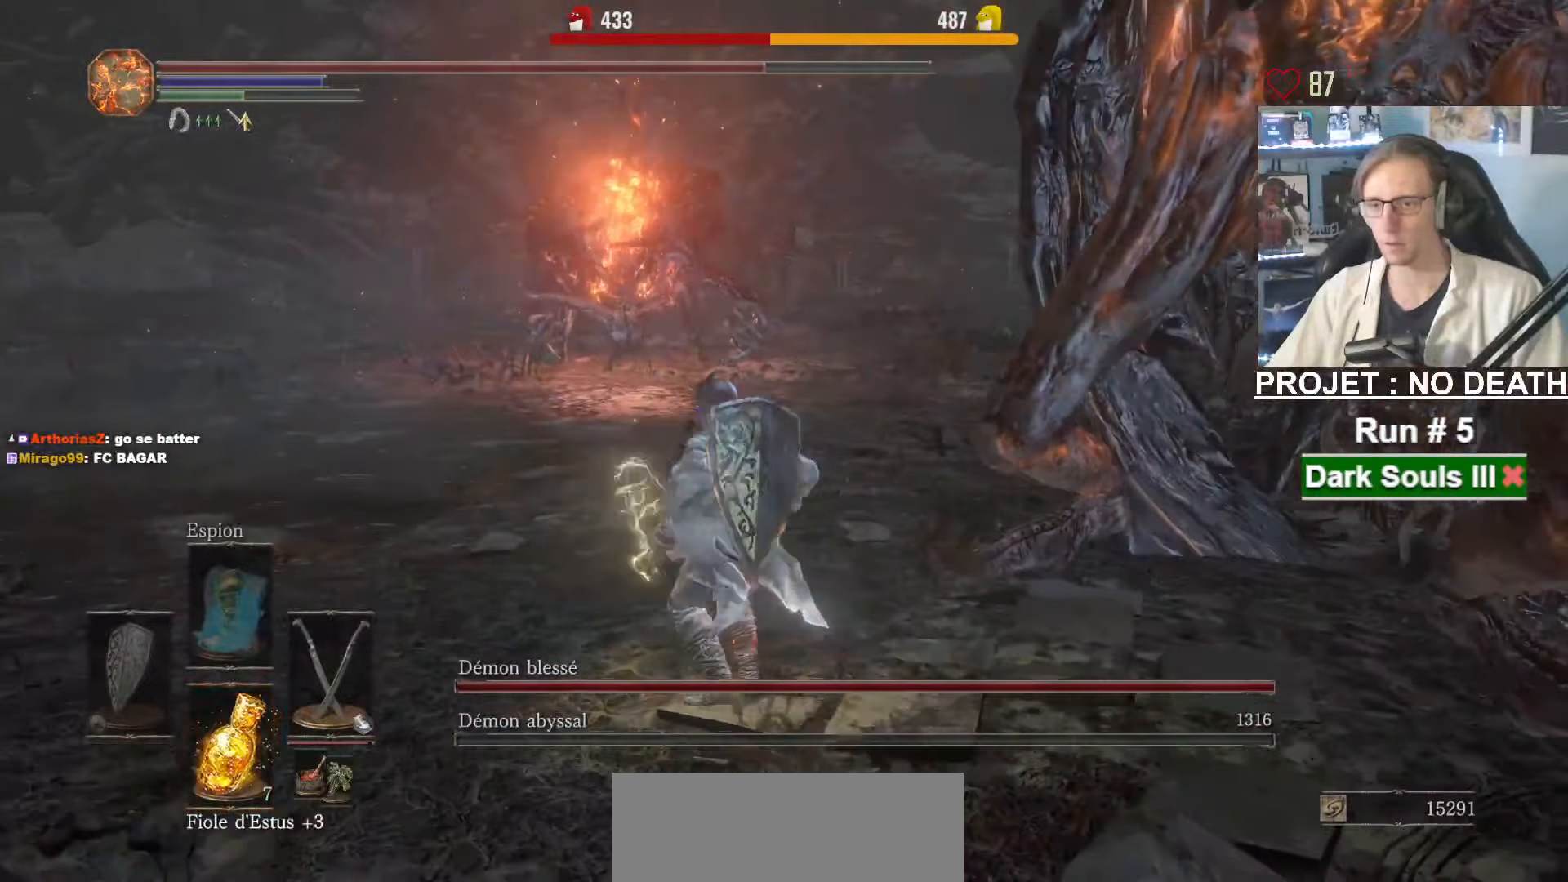
{"keys": [], "mouse": [], "events": [[117, "s", "up"], [400, "mouse_wheel", "down"], [484, "mouse_wheel", "up"]]}
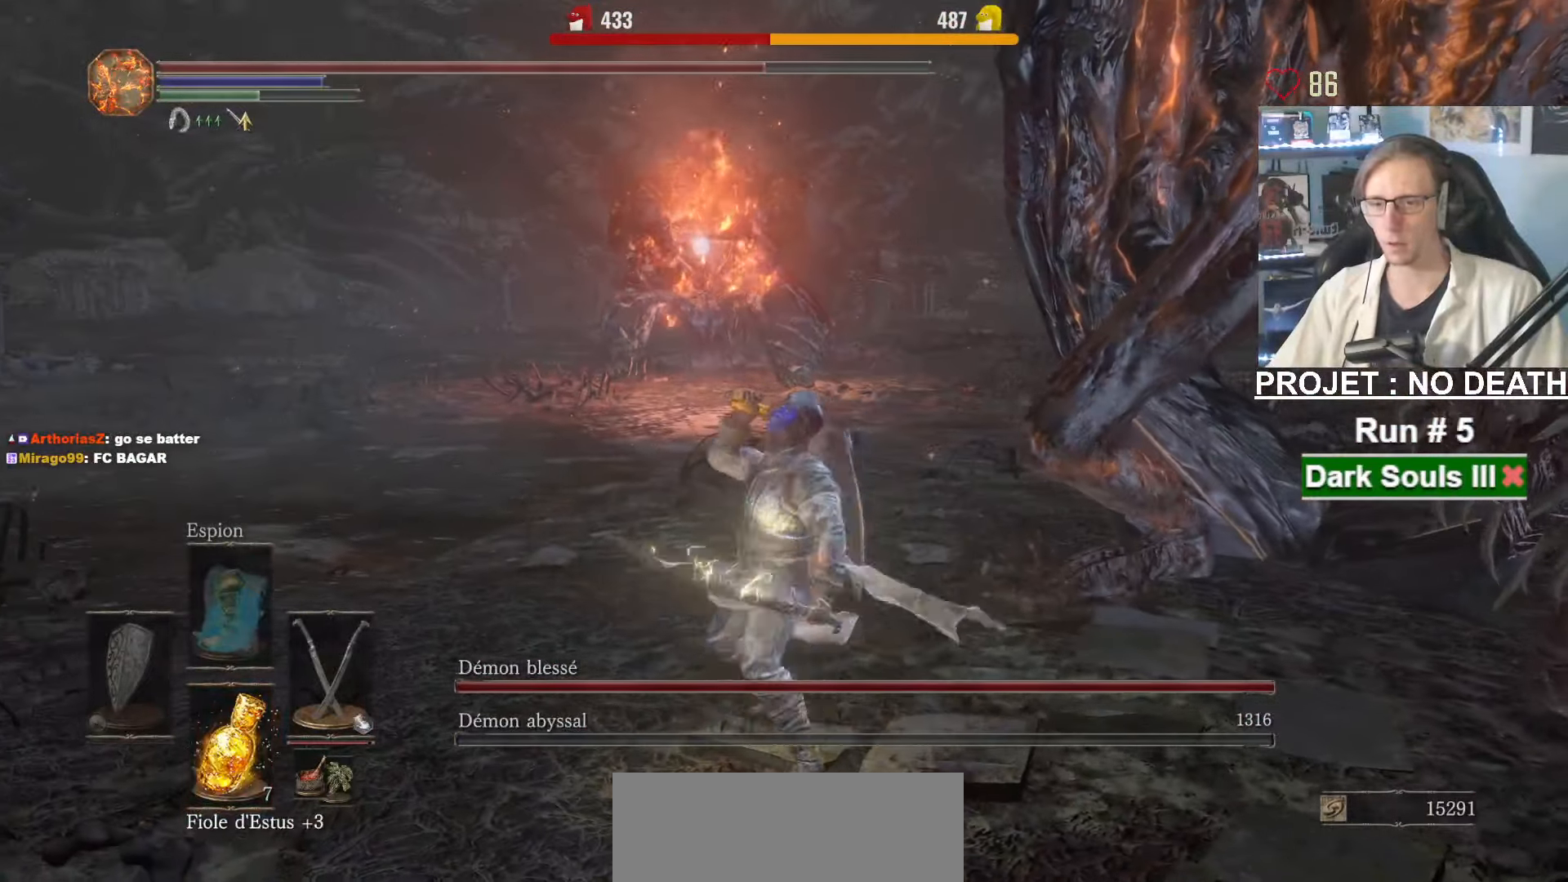
{"keys": ["space", "z"], "mouse": [], "events": [[134, "q", "down"], [134, "z", "down"], [184, "mouse_wheel", "down"], [317, "mouse_wheel", "up"], [317, "space", "down"], [367, "q", "up"]]}
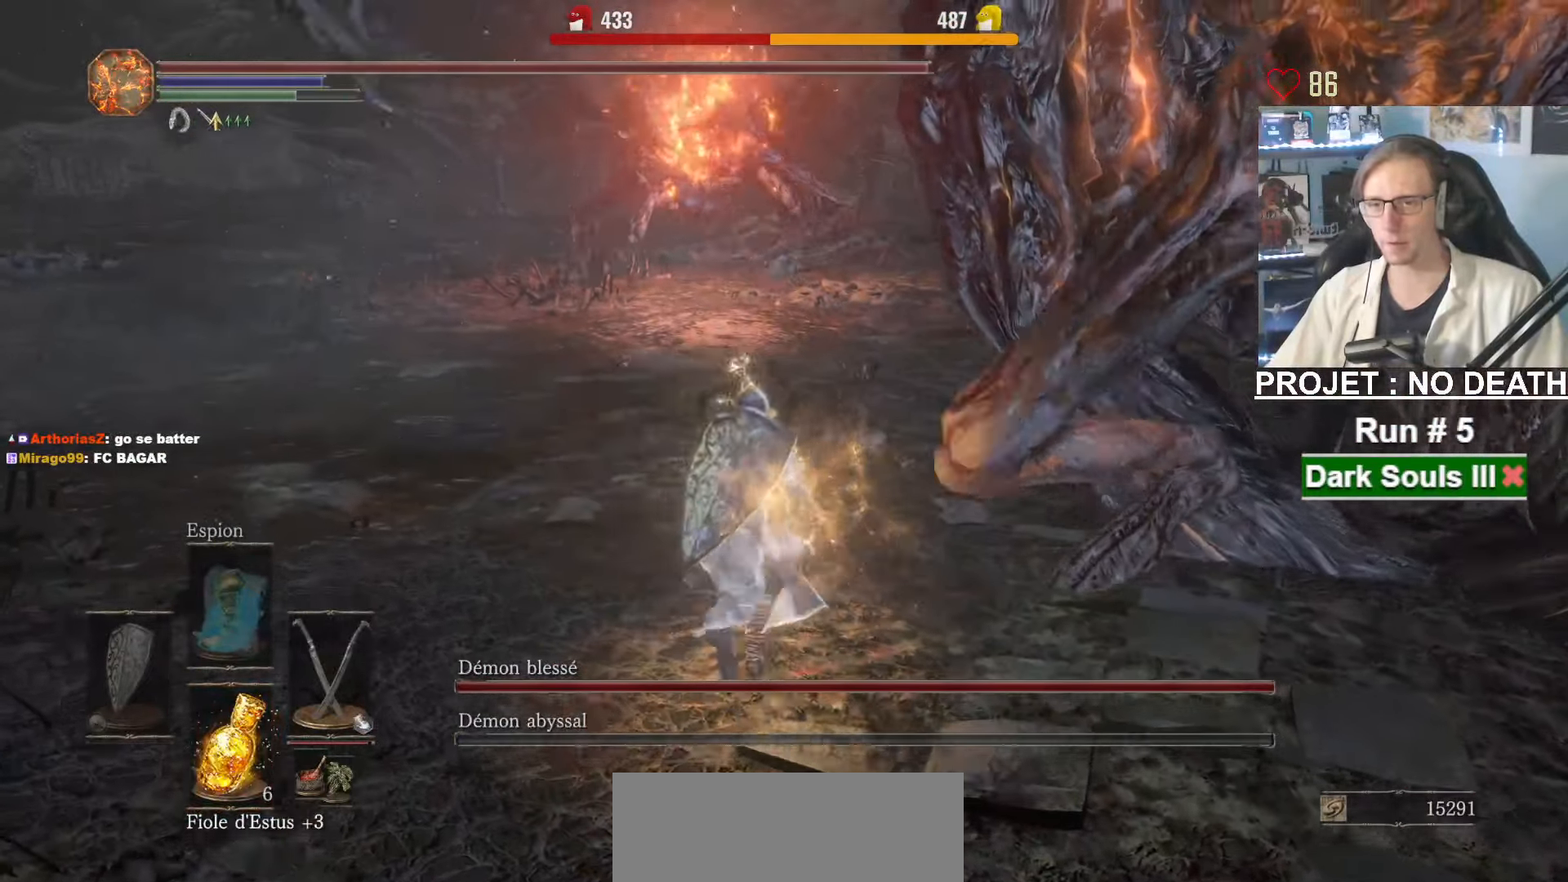
{"keys": ["space", "z"], "mouse": [], "events": []}
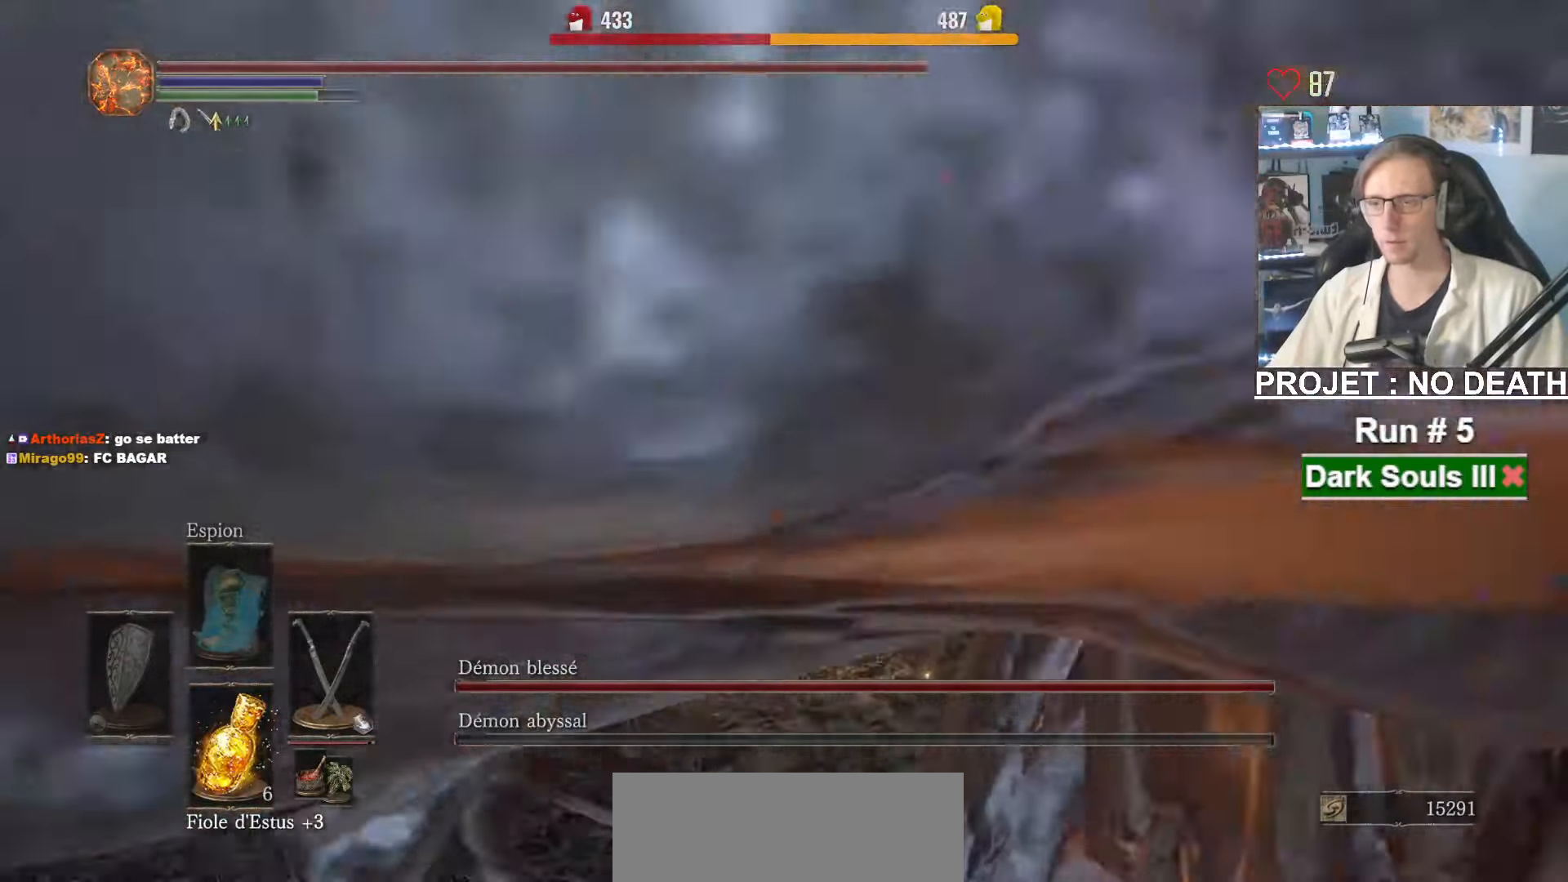
{"keys": ["space", "z"], "mouse": [], "events": []}
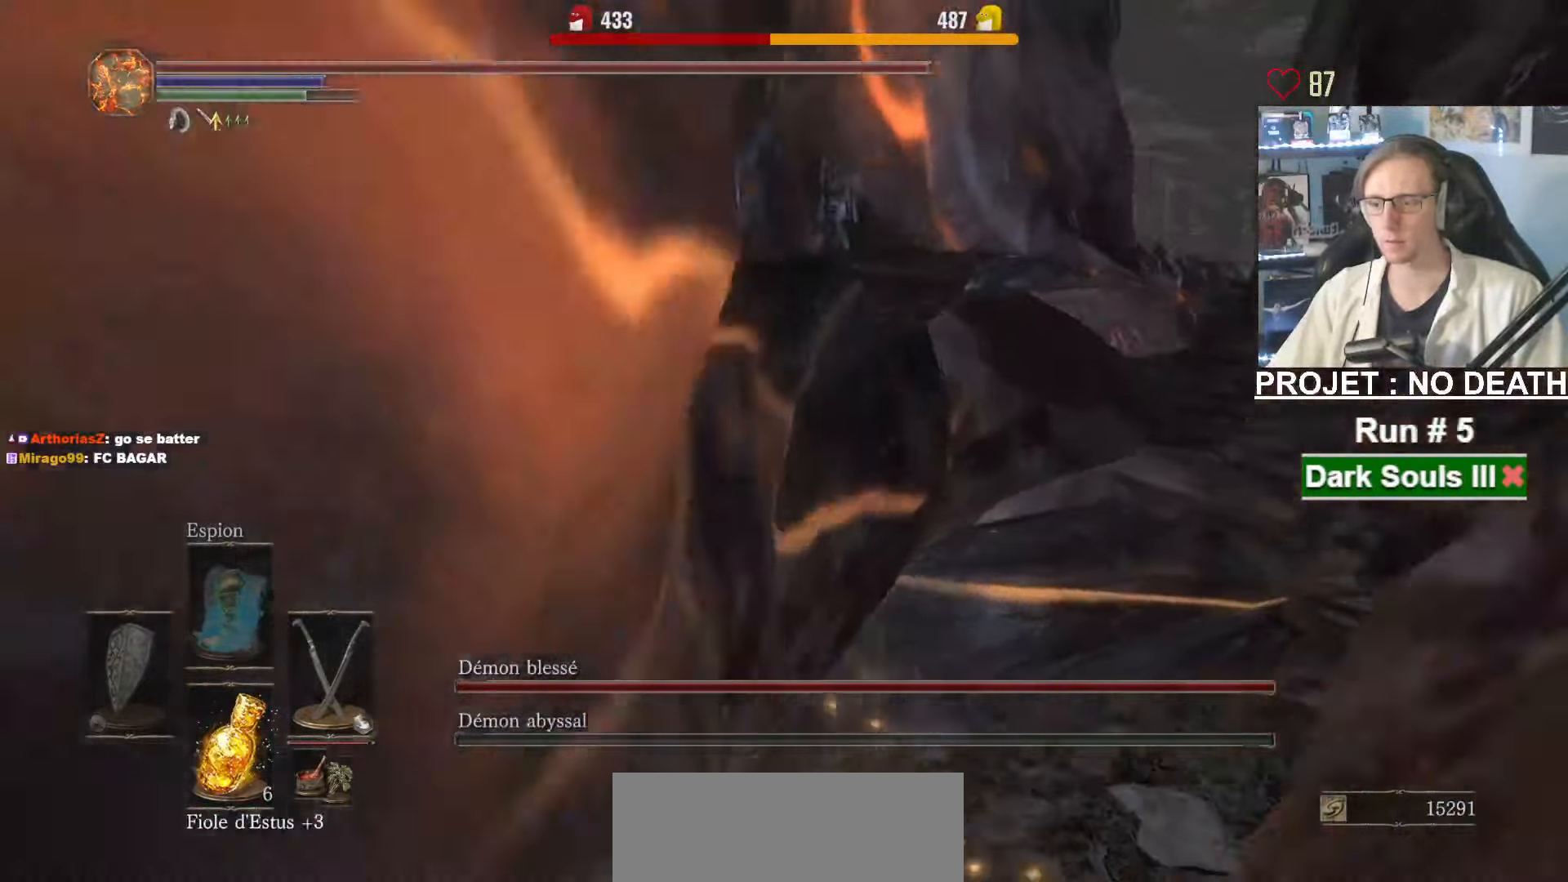
{"keys": ["space", "z"], "mouse": [], "events": []}
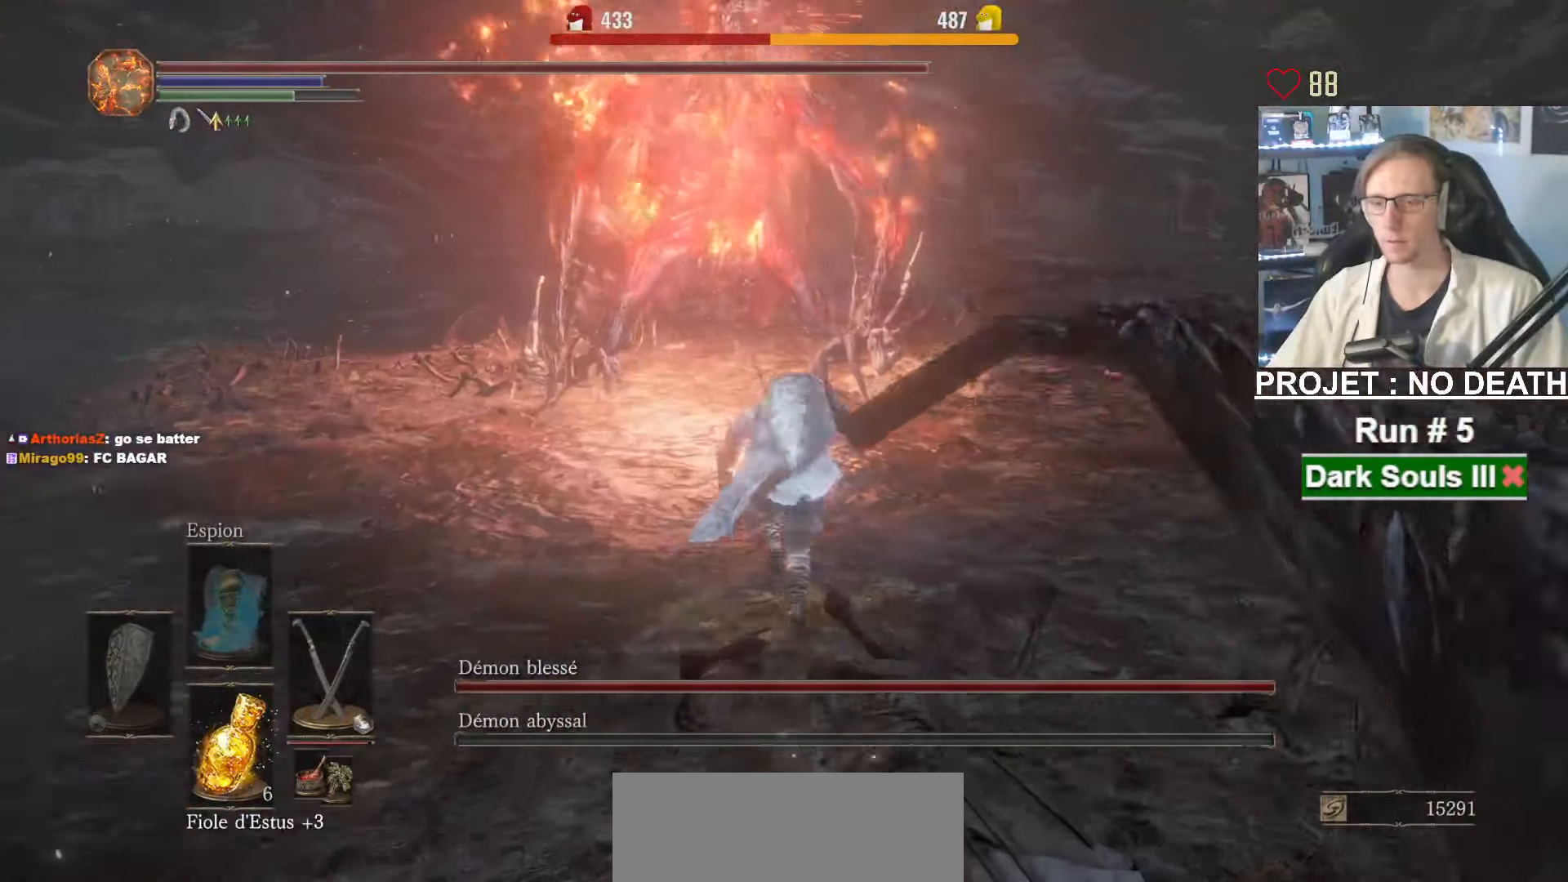
{"keys": ["z"], "mouse": [], "events": [[434, "space", "up"]]}